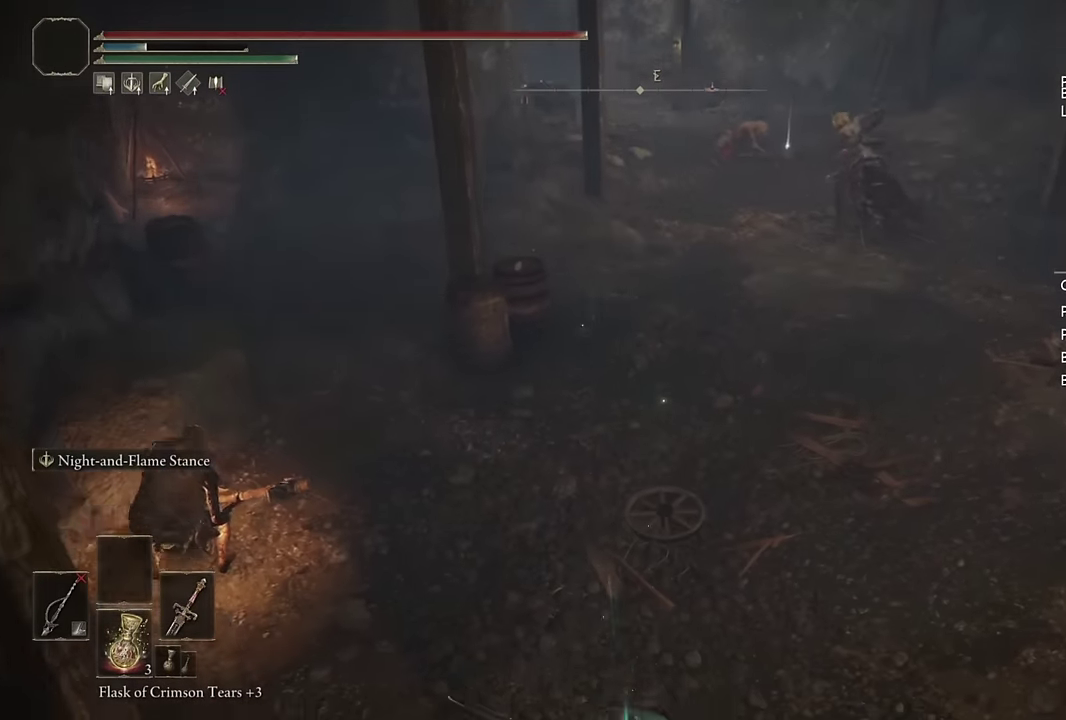
Gameplay with a controller (PlayStation layout); each line is a JSON object with the inputs held at the frame after it. "events" lists button and stick changes between this image and that frame as [ms after this image, input, new state], when the widget could be followed in between.
{"buttons": ["CIRCLE"], "left_stick": "up-right", "right_stick": "center", "events": [[117, "right_stick", "up-left"], [367, "right_stick", "center"], [484, "left_stick", "up-right"]]}
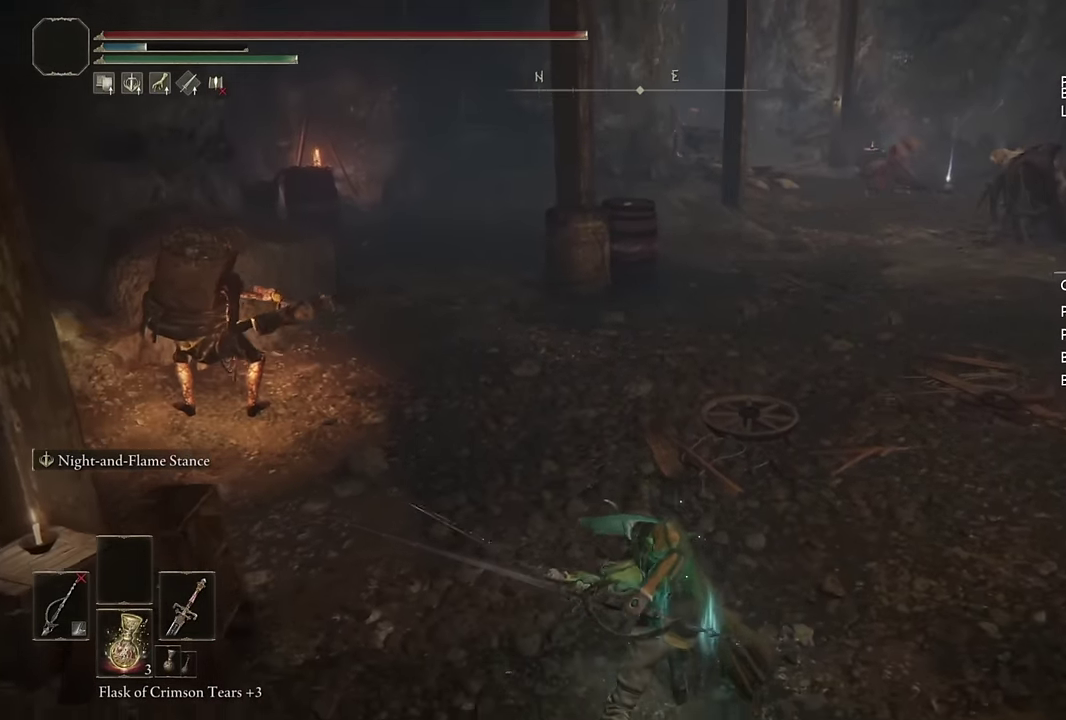
{"buttons": ["CIRCLE"], "left_stick": "up-right", "right_stick": "center", "events": [[200, "left_stick", "up"], [317, "left_stick", "up-right"]]}
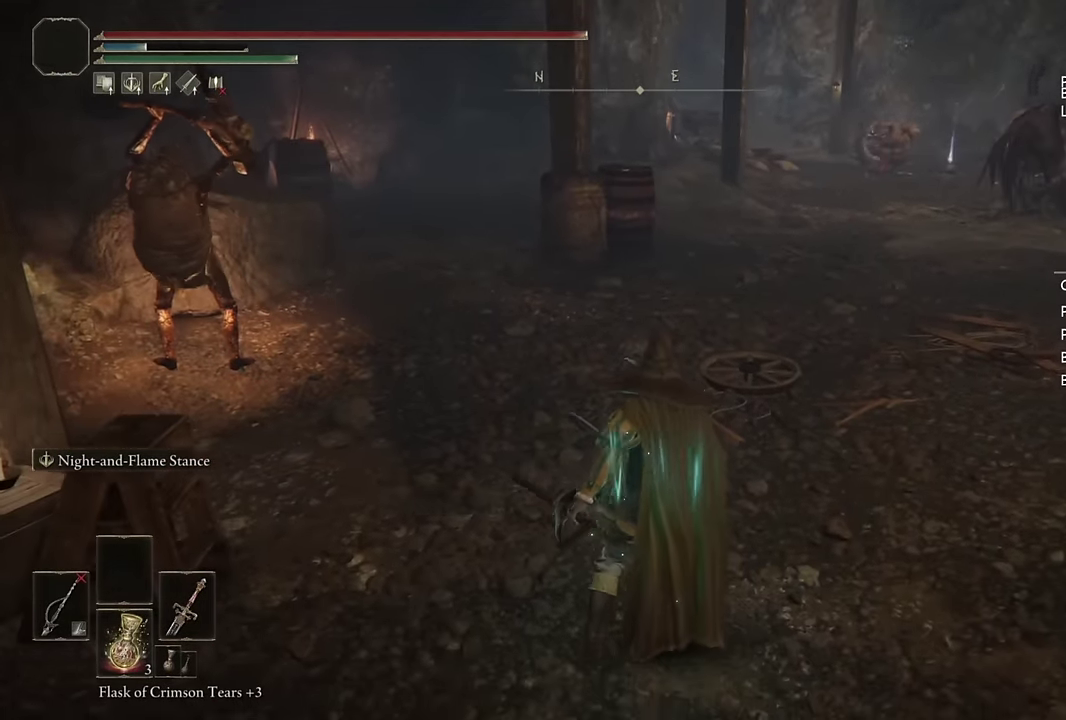
{"buttons": ["CIRCLE", "TRIANGLE"], "left_stick": "up", "right_stick": "center", "events": [[167, "left_stick", "up"], [384, "TRIANGLE", "down"]]}
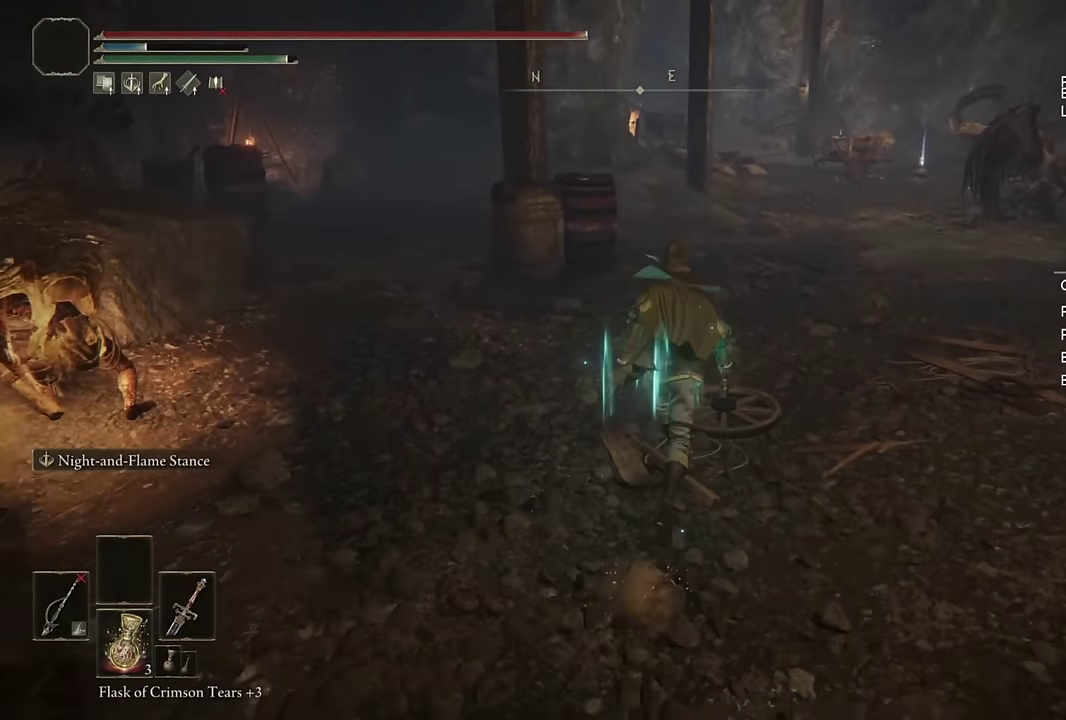
{"buttons": ["CIRCLE"], "left_stick": "up", "right_stick": "center", "events": [[67, "left_stick", "up-right"], [134, "TRIANGLE", "up"], [300, "left_stick", "up"]]}
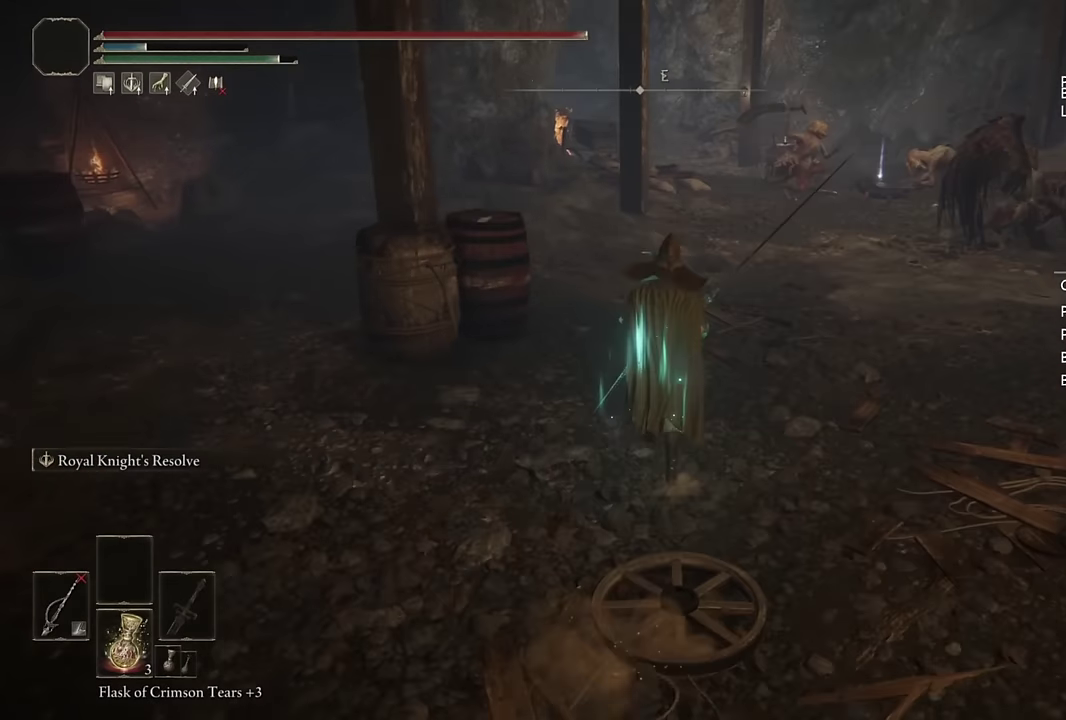
{"buttons": ["CIRCLE"], "left_stick": "up-right", "right_stick": "center", "events": [[400, "left_stick", "up-right"]]}
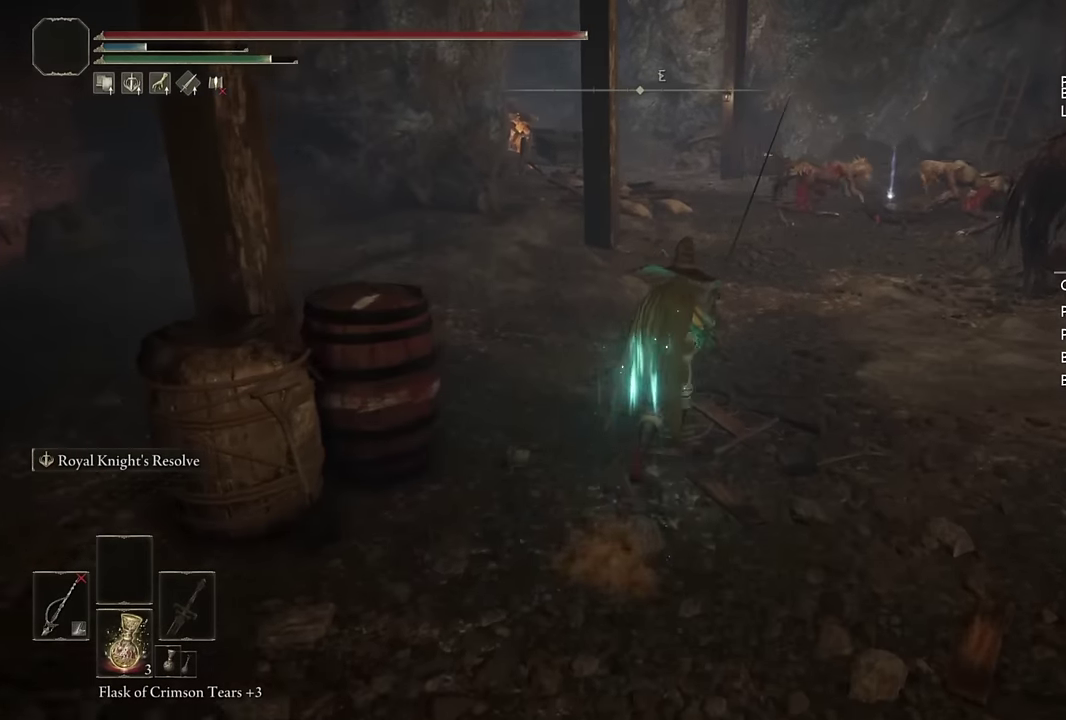
{"buttons": ["CIRCLE"], "left_stick": "up", "right_stick": "center", "events": [[50, "left_stick", "up"]]}
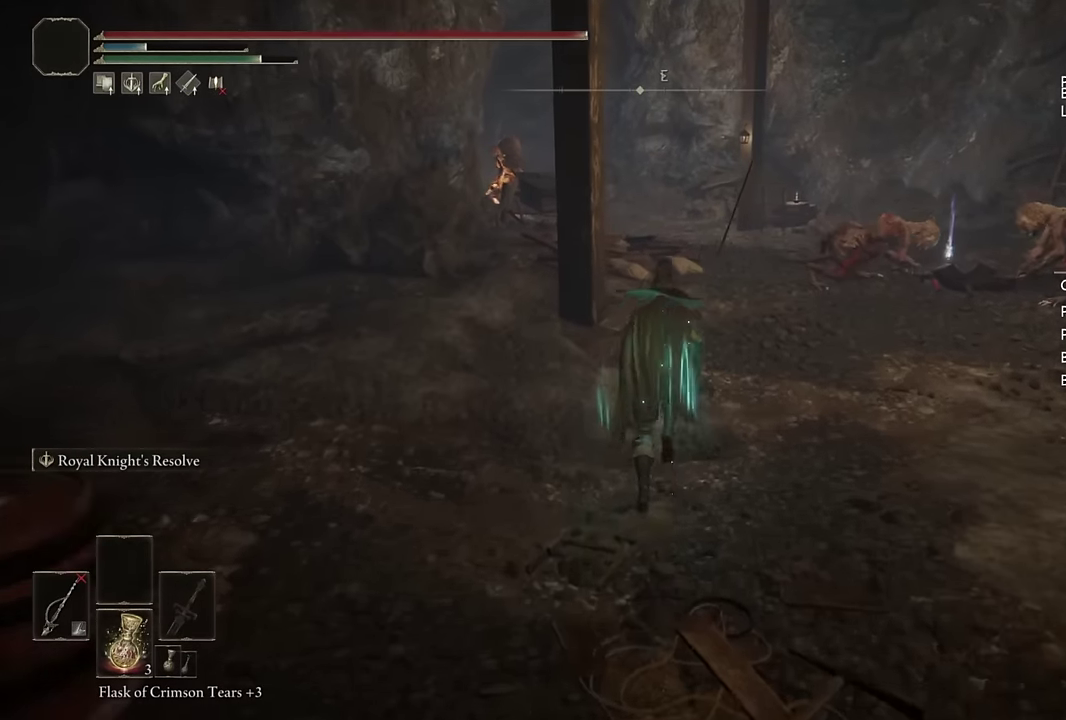
{"buttons": ["CIRCLE"], "left_stick": "up", "right_stick": "center", "events": []}
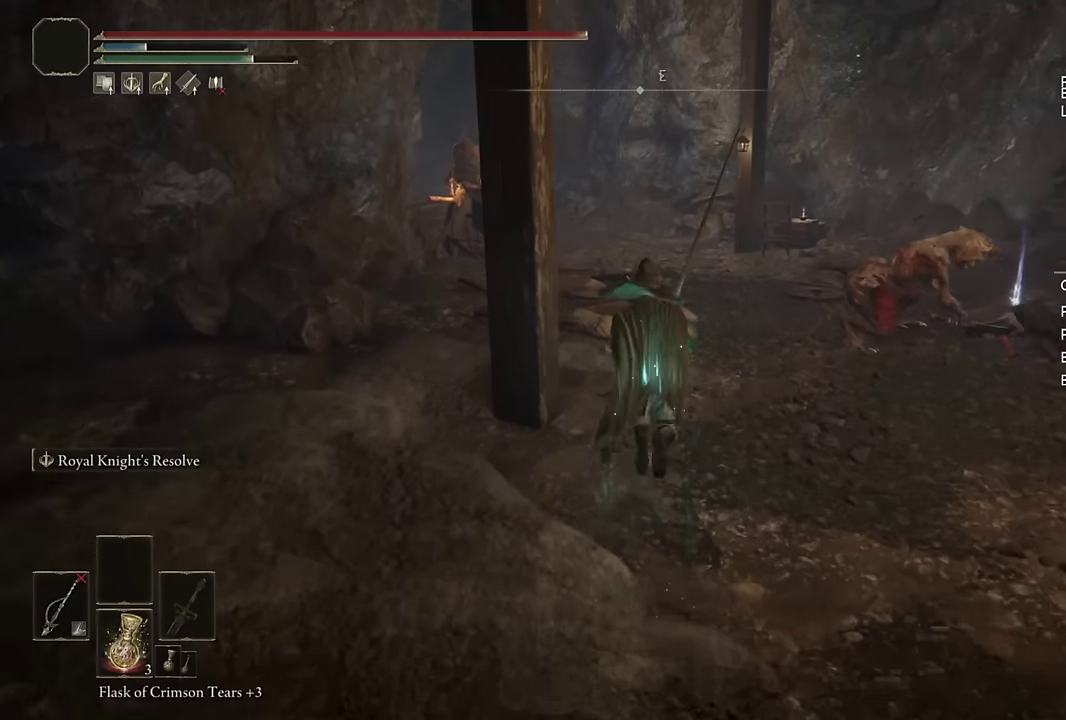
{"buttons": ["CIRCLE"], "left_stick": "up", "right_stick": "center", "events": [[183, "right_stick", "down-left"], [283, "right_stick", "center"]]}
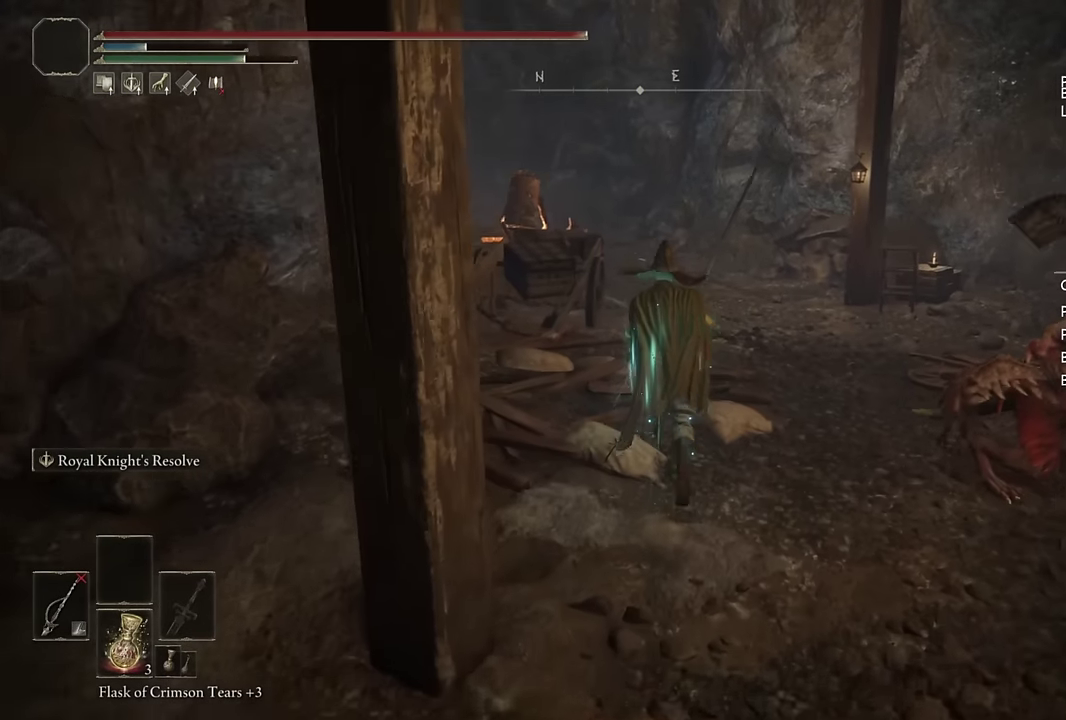
{"buttons": ["CIRCLE"], "left_stick": "up", "right_stick": "down-left", "events": [[450, "right_stick", "down-left"]]}
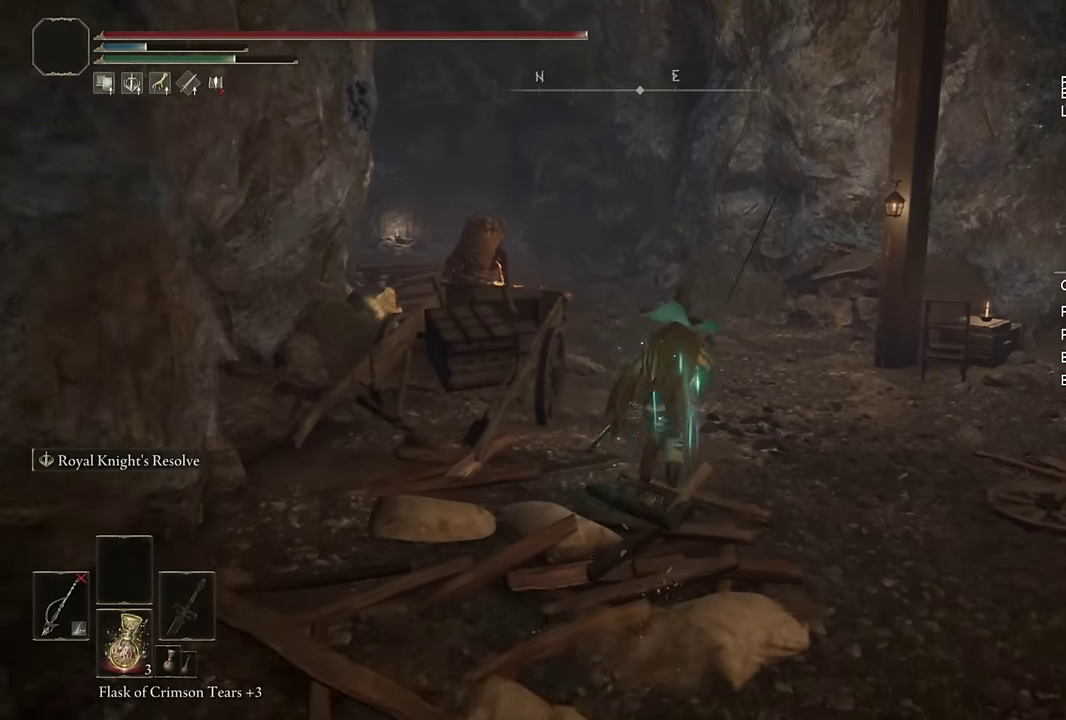
{"buttons": ["CIRCLE"], "left_stick": "up", "right_stick": "center", "events": [[33, "right_stick", "center"], [233, "right_stick", "left"], [350, "right_stick", "center"]]}
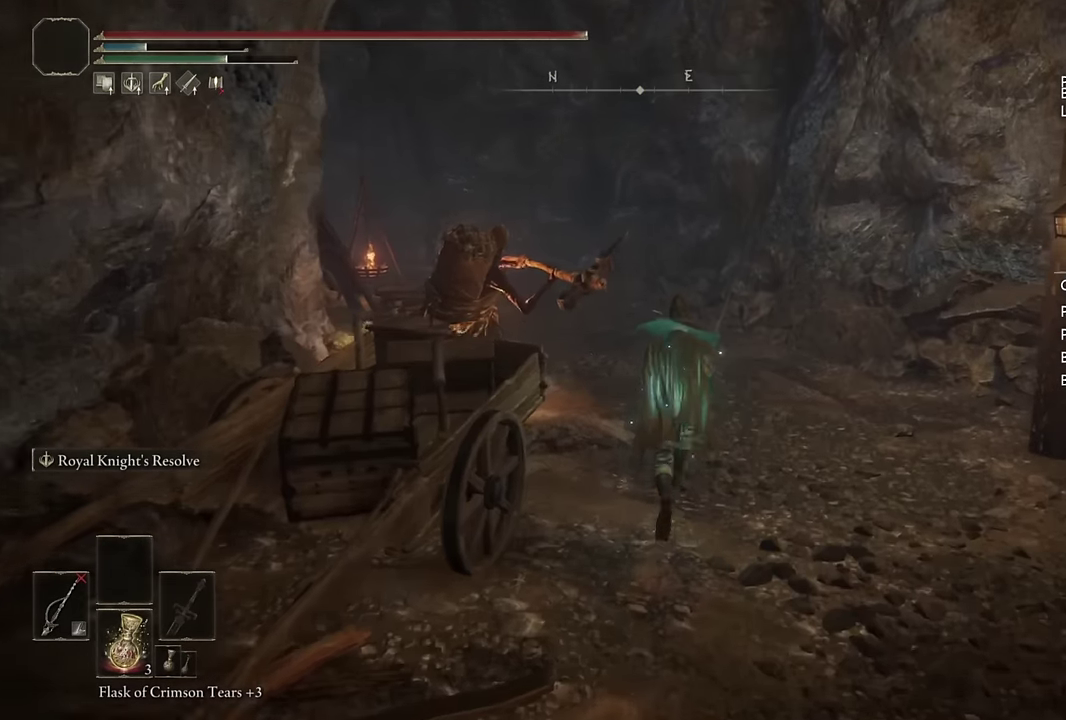
{"buttons": ["CIRCLE"], "left_stick": "up", "right_stick": "left", "events": [[50, "right_stick", "left"], [167, "right_stick", "center"], [450, "right_stick", "left"]]}
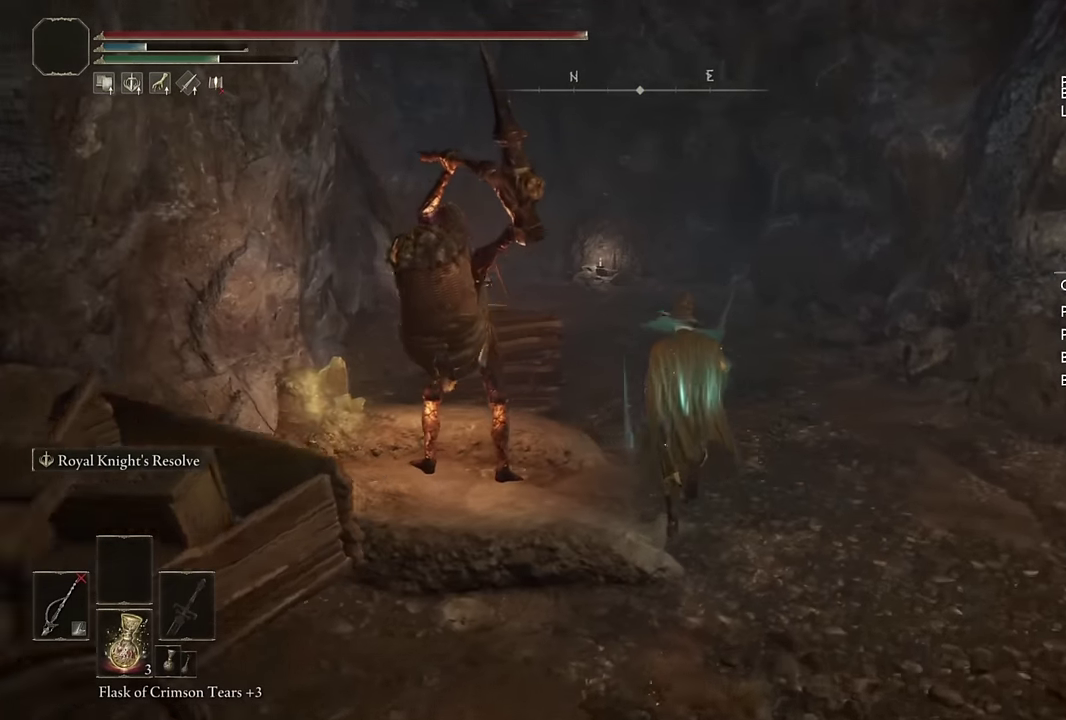
{"buttons": ["CIRCLE"], "left_stick": "up", "right_stick": "center", "events": [[100, "right_stick", "center"], [350, "right_stick", "down-left"], [433, "right_stick", "center"]]}
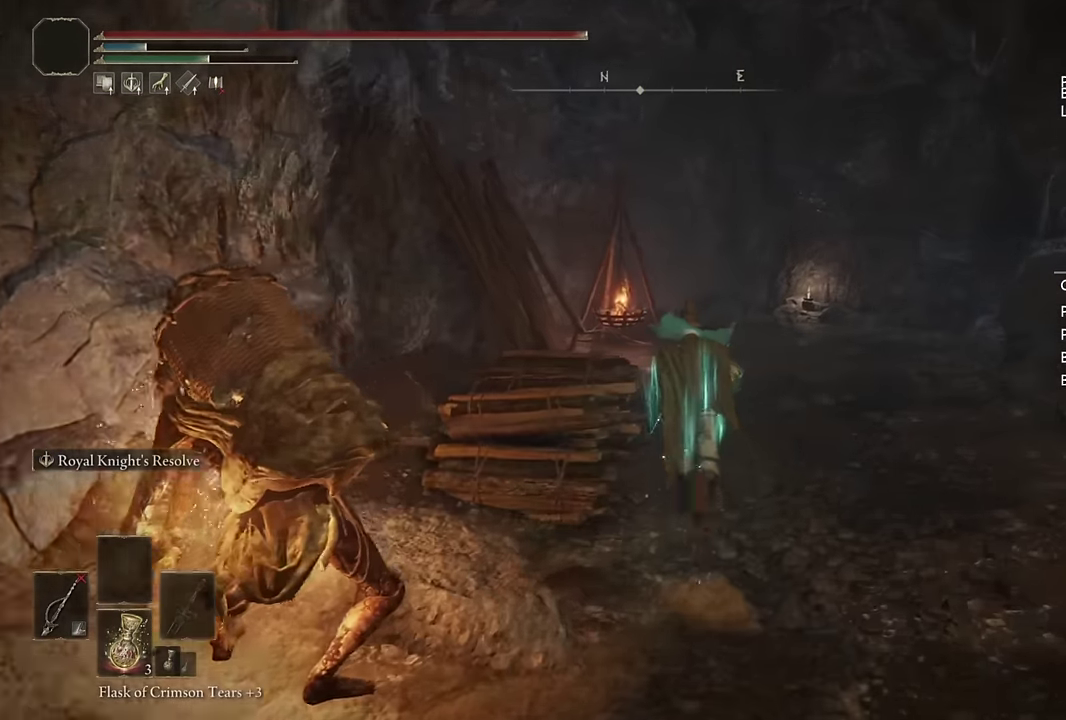
{"buttons": ["CIRCLE"], "left_stick": "up", "right_stick": "down-left", "events": [[450, "right_stick", "down-left"]]}
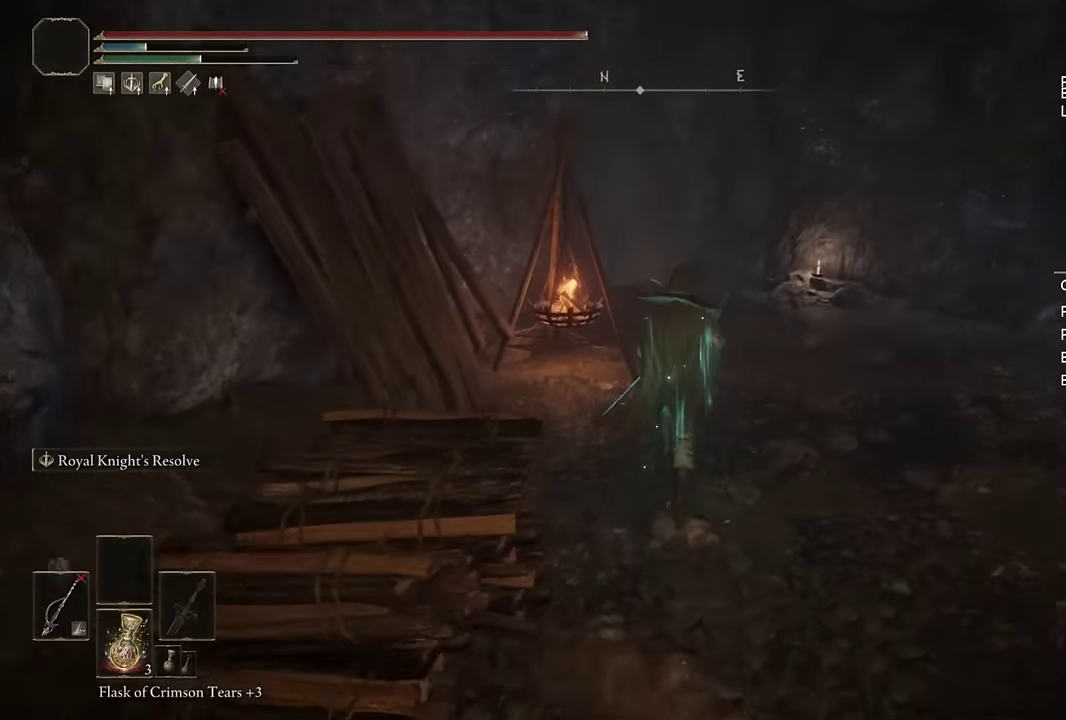
{"buttons": ["CIRCLE"], "left_stick": "up", "right_stick": "center", "events": [[17, "right_stick", "center"], [333, "right_stick", "down-left"], [450, "right_stick", "center"]]}
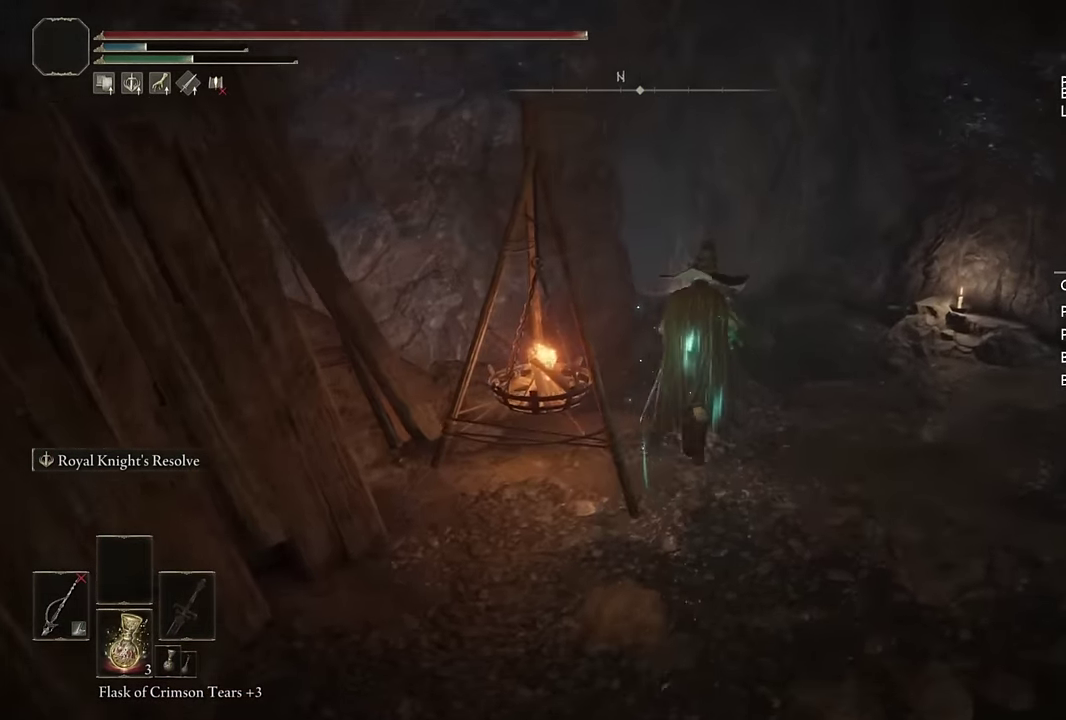
{"buttons": ["CIRCLE"], "left_stick": "up", "right_stick": "center", "events": [[133, "right_stick", "down-left"], [250, "right_stick", "center"]]}
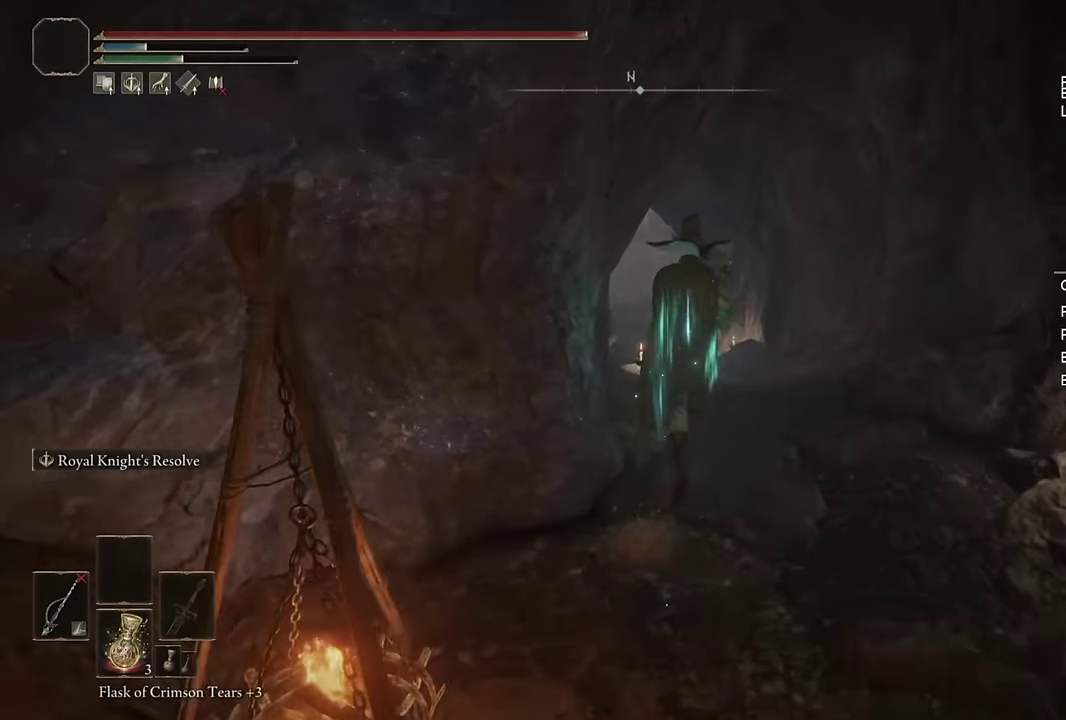
{"buttons": ["CIRCLE"], "left_stick": "up", "right_stick": "center", "events": [[117, "right_stick", "down-left"], [217, "right_stick", "center"]]}
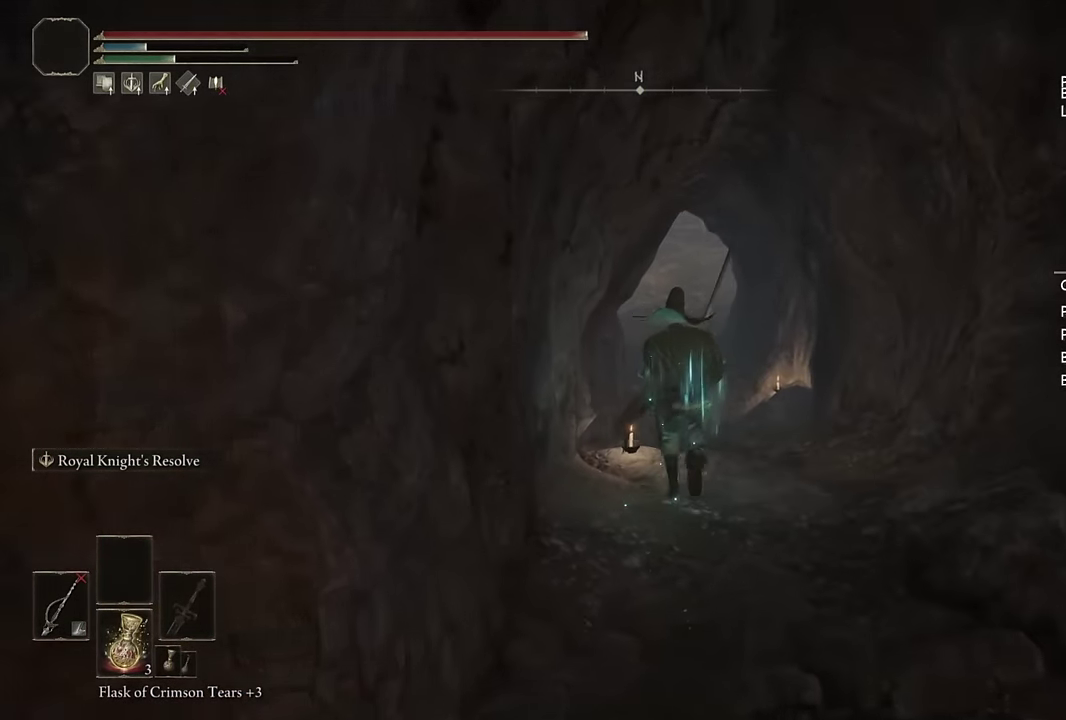
{"buttons": ["CIRCLE"], "left_stick": "up", "right_stick": "center", "events": []}
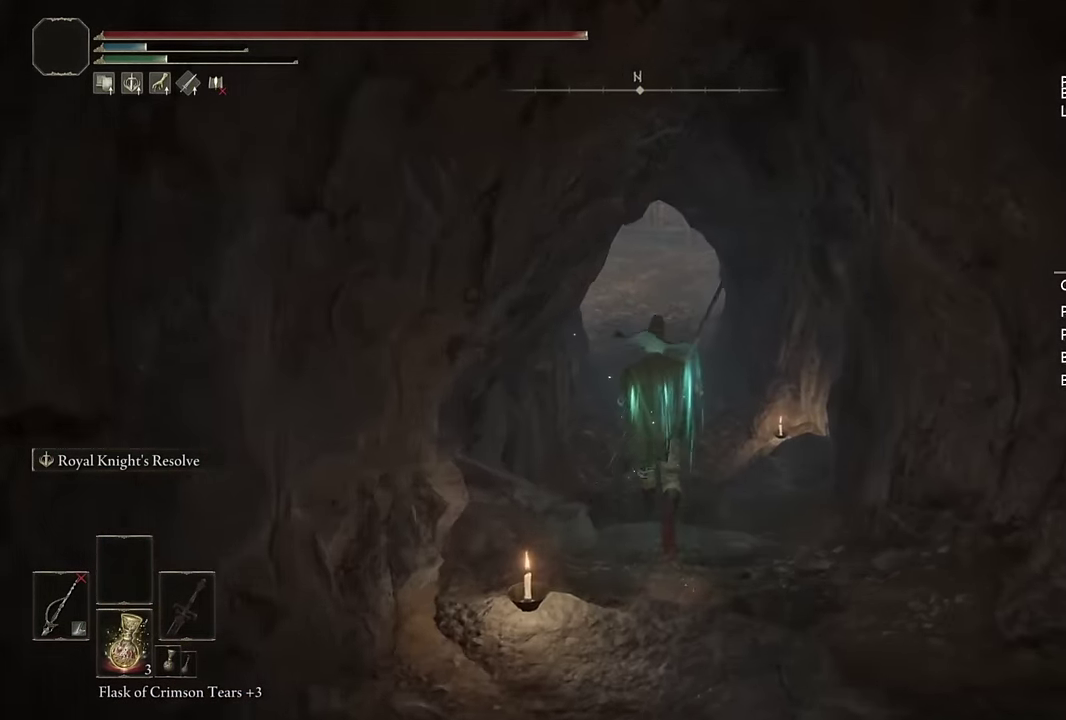
{"buttons": ["CIRCLE"], "left_stick": "up", "right_stick": "up", "events": [[417, "right_stick", "up"]]}
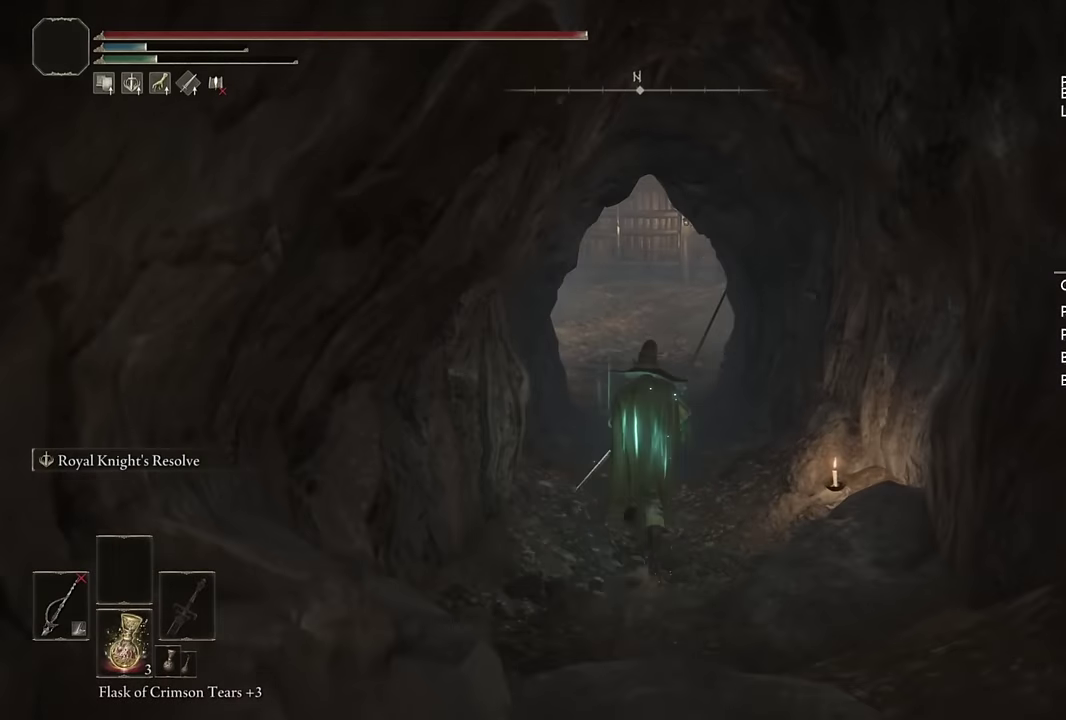
{"buttons": ["CIRCLE"], "left_stick": "up", "right_stick": "center", "events": [[100, "right_stick", "center"]]}
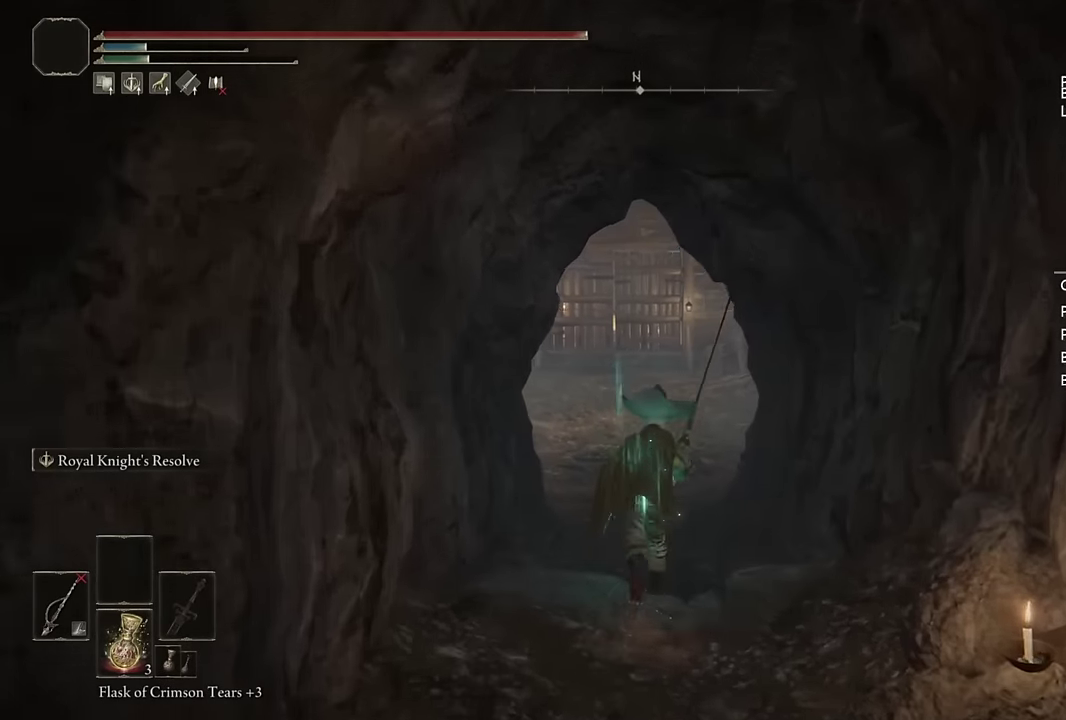
{"buttons": ["CIRCLE"], "left_stick": "up", "right_stick": "center", "events": []}
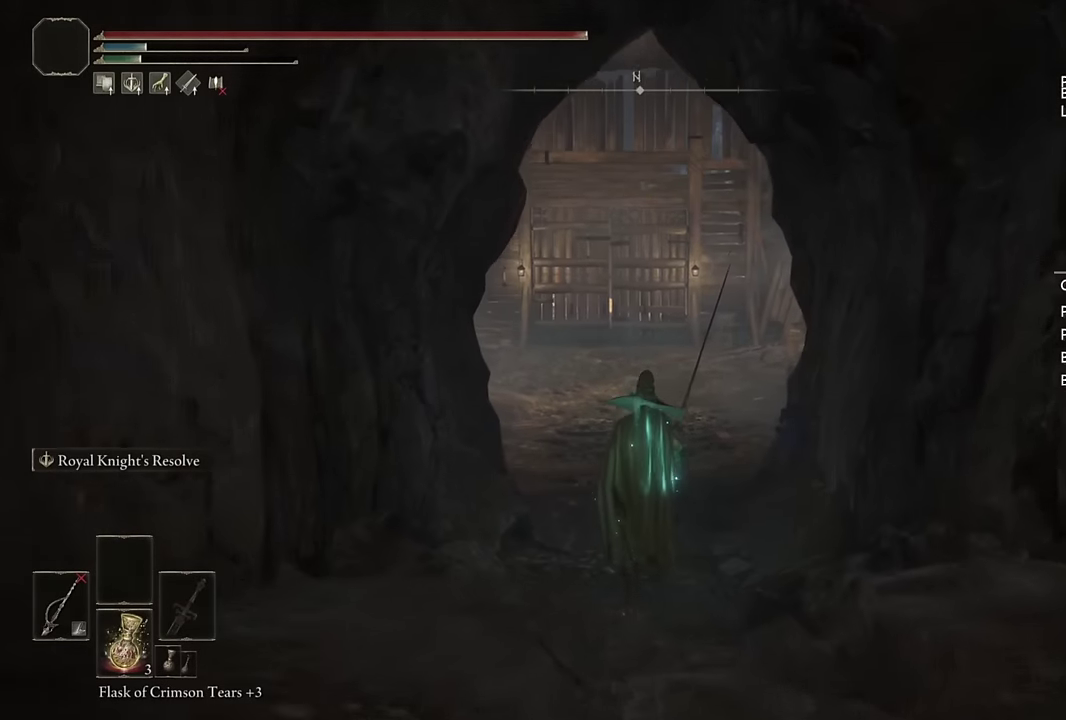
{"buttons": ["CIRCLE"], "left_stick": "up", "right_stick": "center", "events": []}
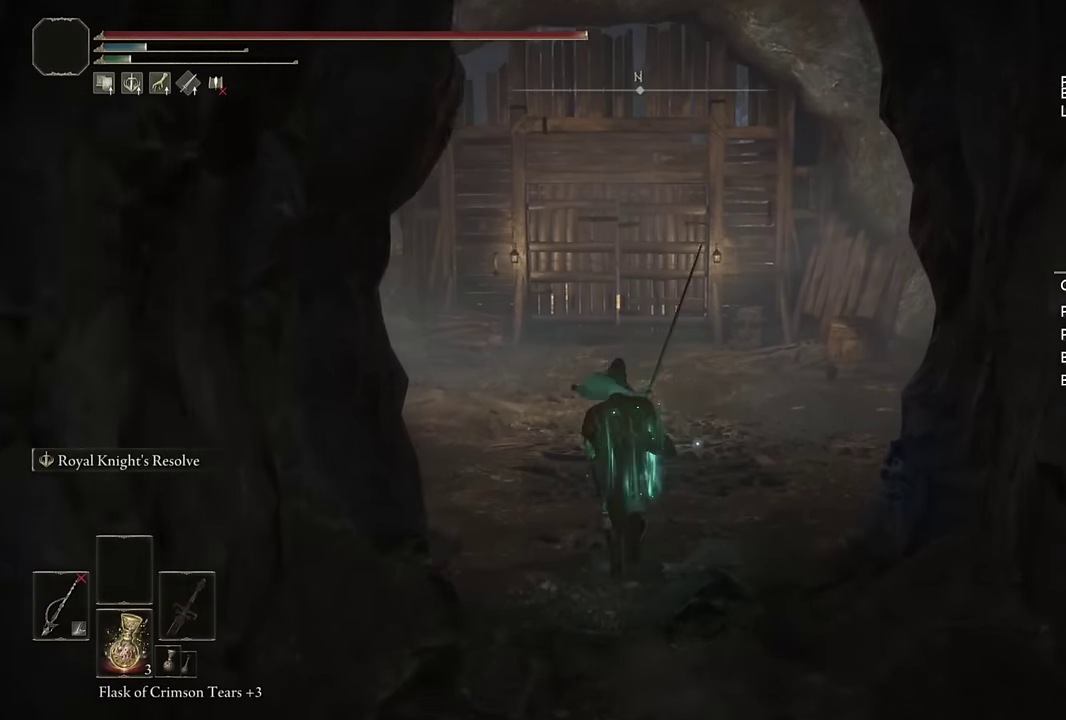
{"buttons": ["CIRCLE"], "left_stick": "up", "right_stick": "center", "events": []}
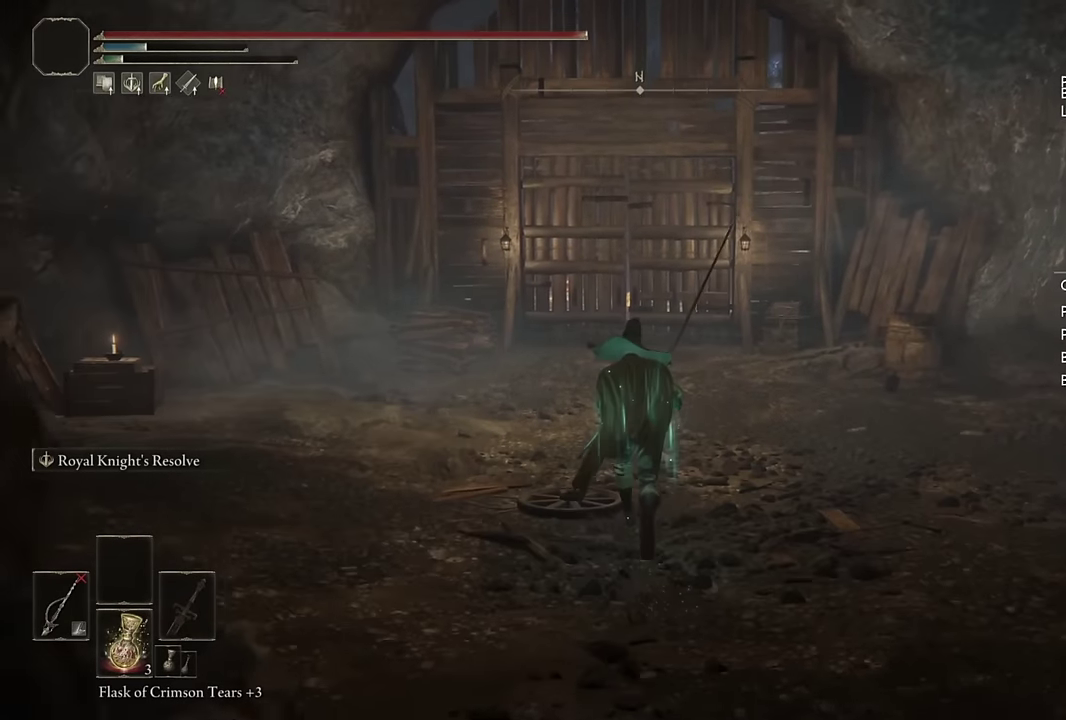
{"buttons": ["CIRCLE"], "left_stick": "up", "right_stick": "center", "events": [[33, "left_stick", "center"], [183, "left_stick", "up"]]}
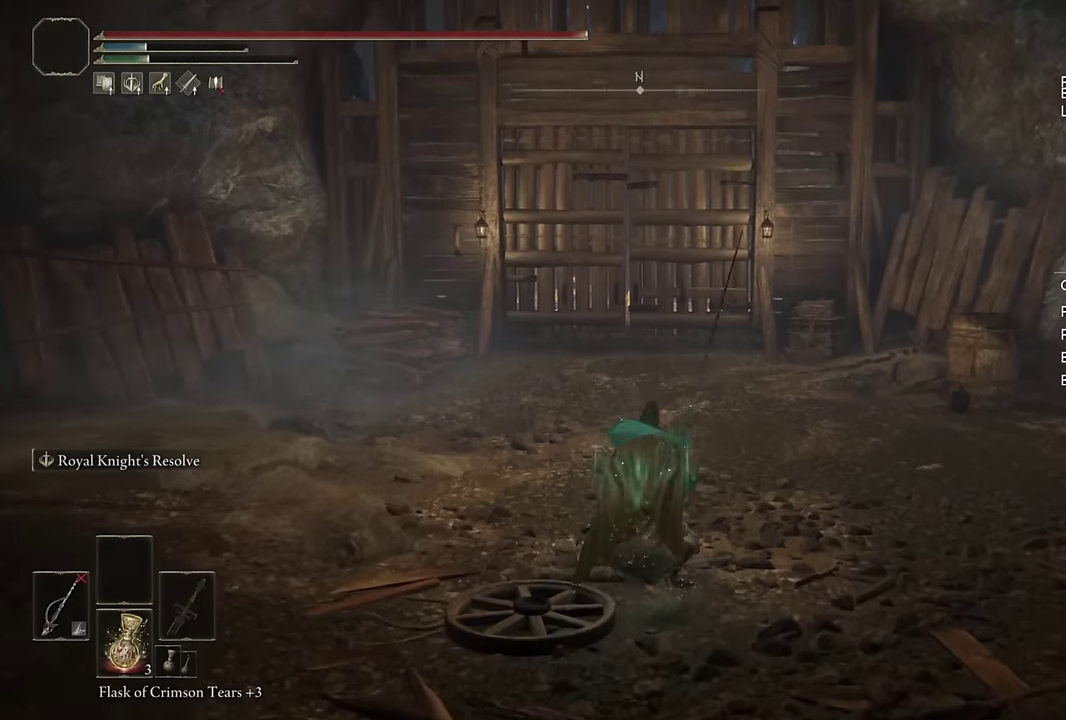
{"buttons": ["CIRCLE"], "left_stick": "up", "right_stick": "center", "events": []}
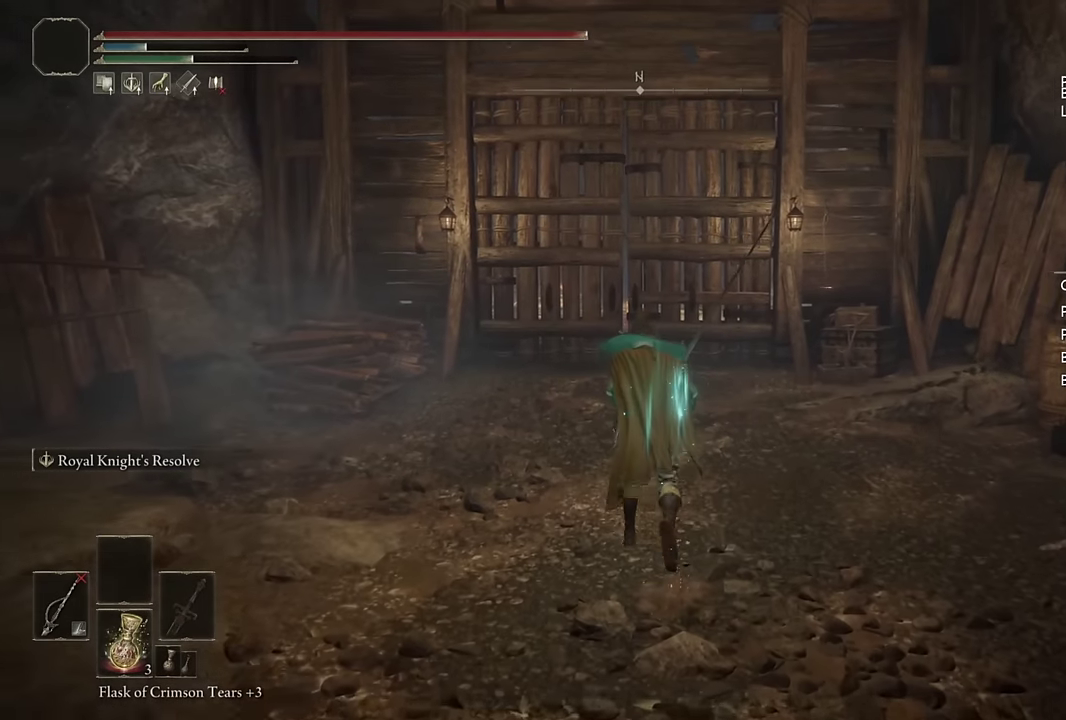
{"buttons": ["CIRCLE"], "left_stick": "up", "right_stick": "center", "events": []}
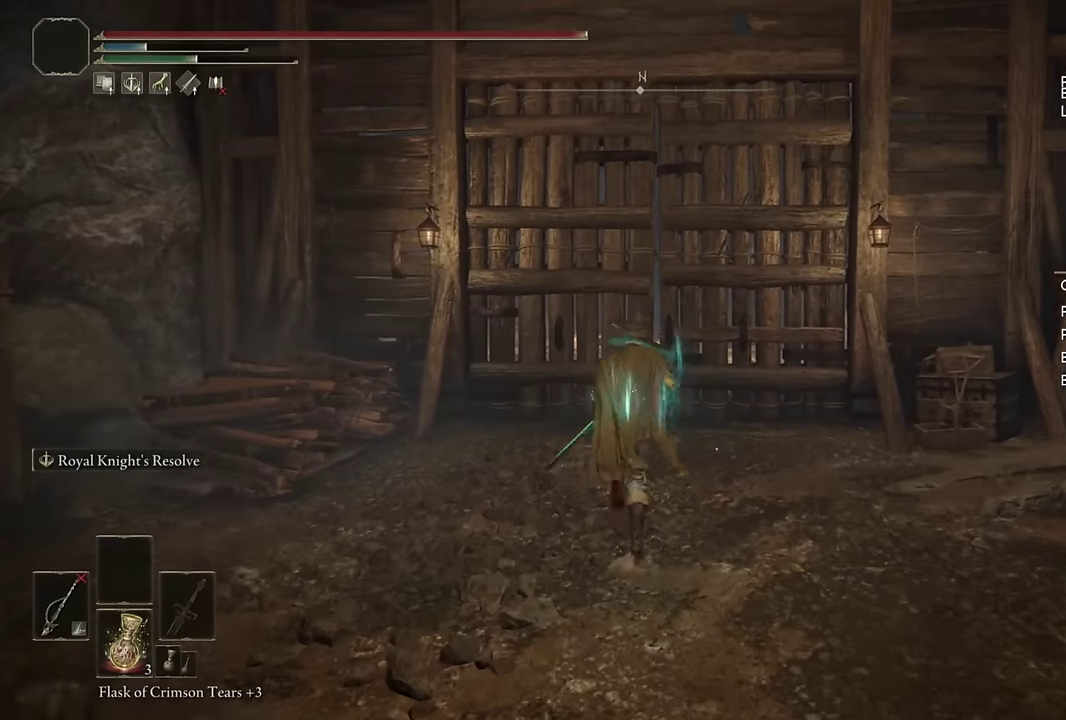
{"buttons": [], "left_stick": "up", "right_stick": "center", "events": [[350, "CIRCLE", "up"], [417, "TRIANGLE", "down"], [500, "TRIANGLE", "up"]]}
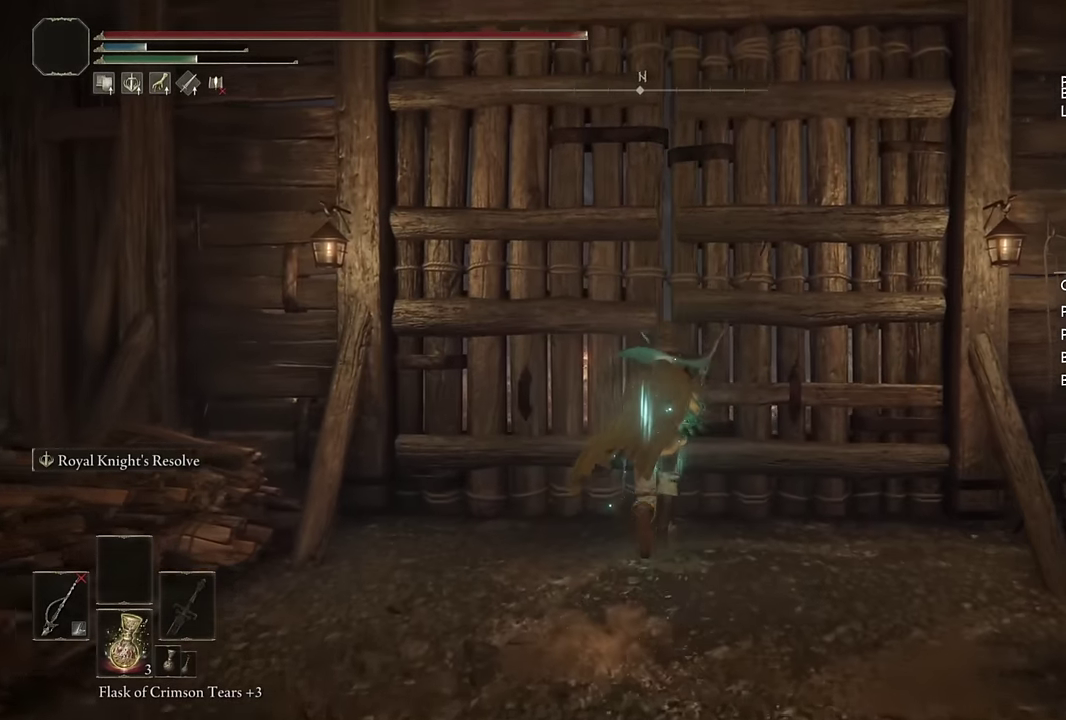
{"buttons": [], "left_stick": "center", "right_stick": "center", "events": [[67, "TRIANGLE", "down"], [133, "TRIANGLE", "up"], [183, "TRIANGLE", "down"], [267, "TRIANGLE", "up"], [450, "left_stick", "center"]]}